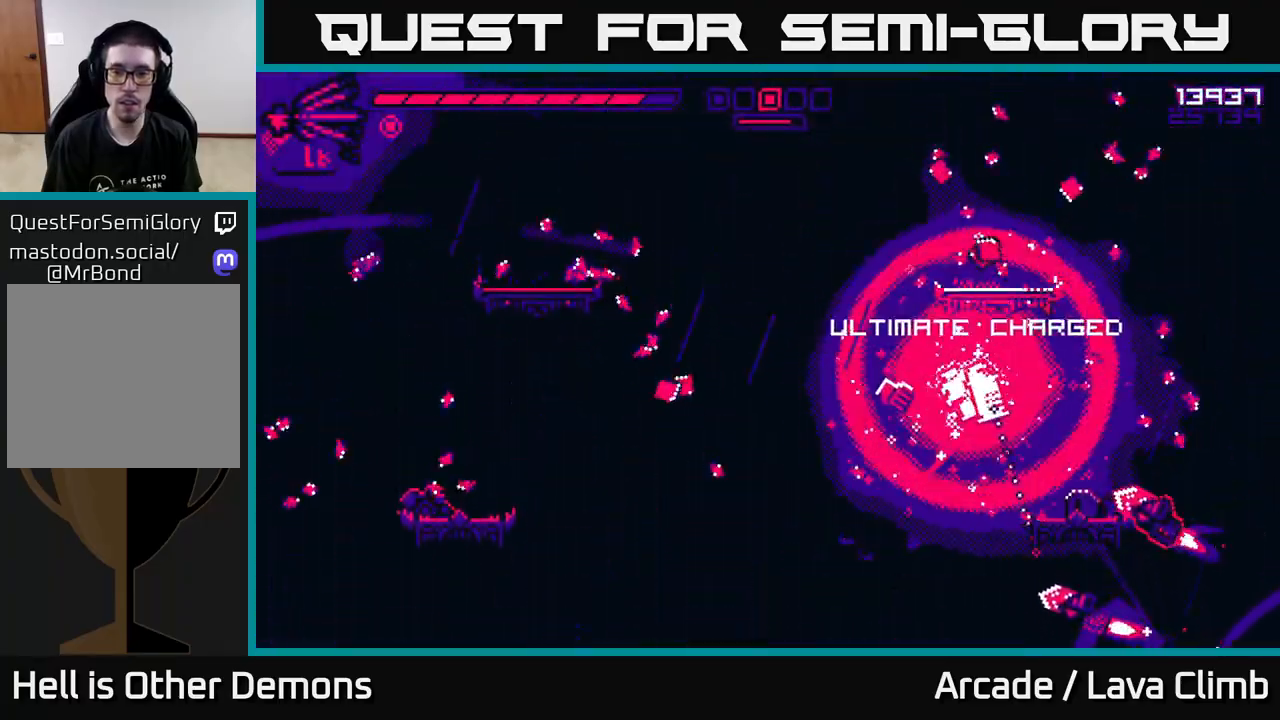
Gameplay with a controller (Xbox layout); each line is a JSON object with the inputs held at the frame after it (dt_ms = milliseconds from this image to that frame). "events" lists button and stick changes between this image and that frame as [ms after this image, input, new state], when the widget could be followed in between. Not read: R1.
{"dt_ms": 500, "buttons": ["L2"], "left_stick": "right", "right_stick": "down", "events": [[117, "left_stick", "right"], [467, "L2", "down"]]}
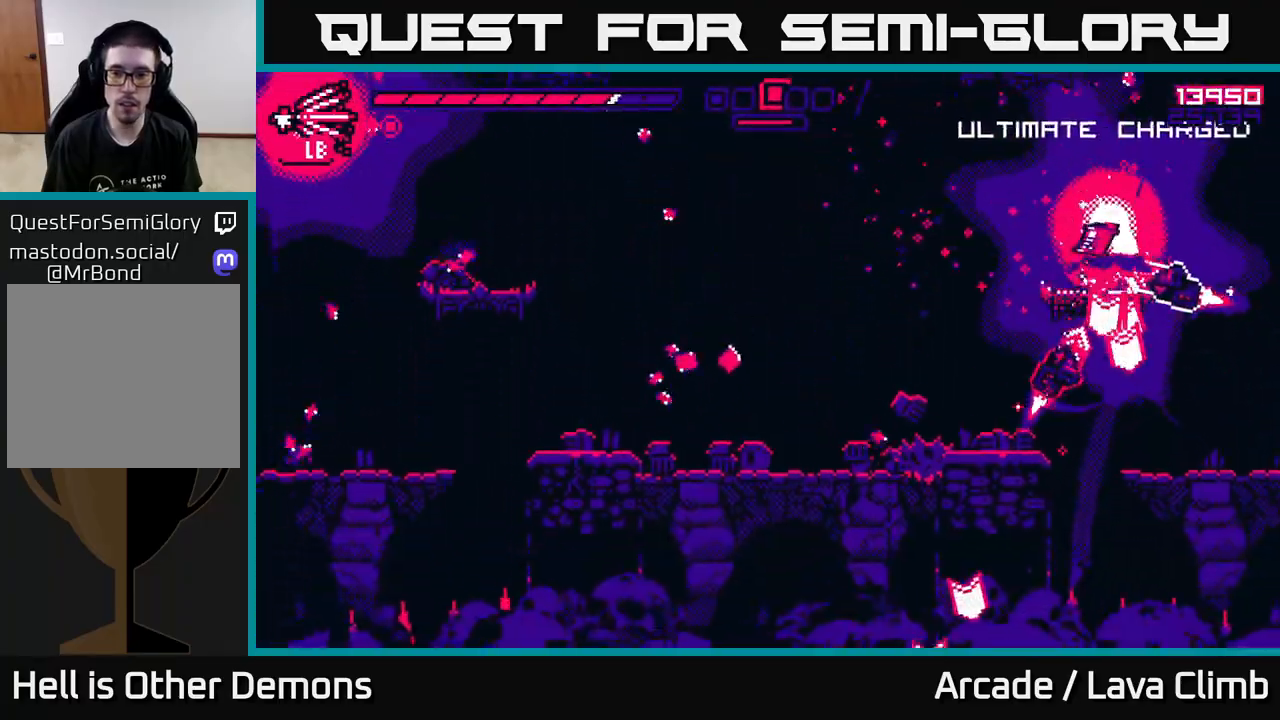
{"dt_ms": 500, "buttons": ["L2"], "left_stick": "up-left", "right_stick": "down", "events": [[233, "L2", "up"], [383, "L2", "down"], [383, "left_stick", "up-left"]]}
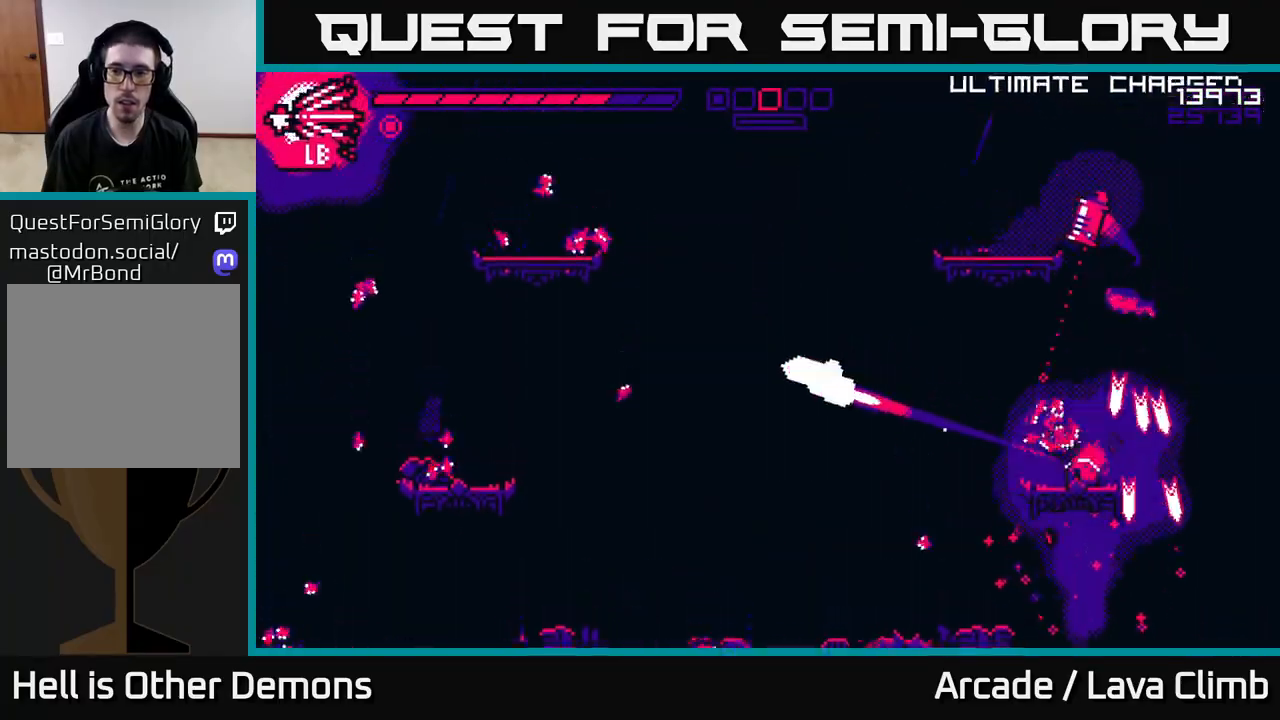
{"dt_ms": 500, "buttons": [], "left_stick": "up-left", "right_stick": "down-left", "events": [[100, "L2", "up"], [167, "right_stick", "down-left"], [350, "R2", "down"], [450, "R2", "up"]]}
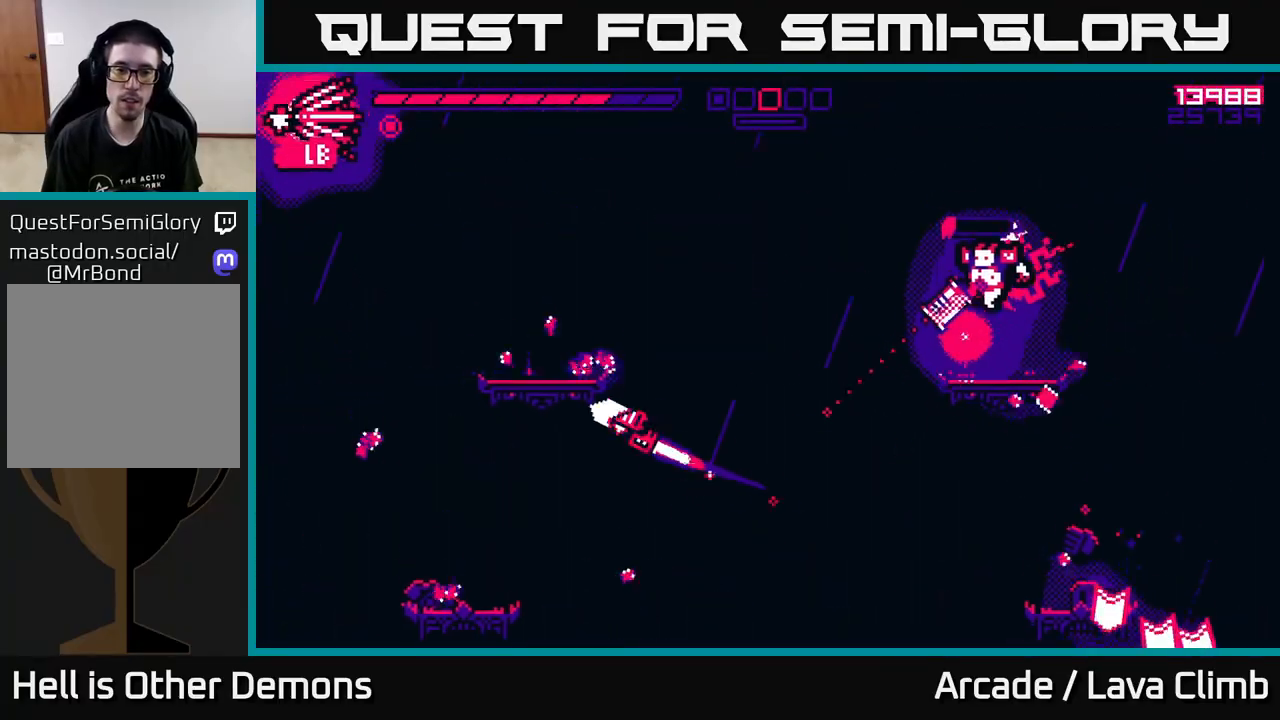
{"dt_ms": 500, "buttons": [], "left_stick": "left", "right_stick": "down-left", "events": [[67, "left_stick", "center"], [100, "right_stick", "left"], [217, "left_stick", "left"], [367, "L2", "down"], [483, "right_stick", "down-left"], [500, "L2", "up"]]}
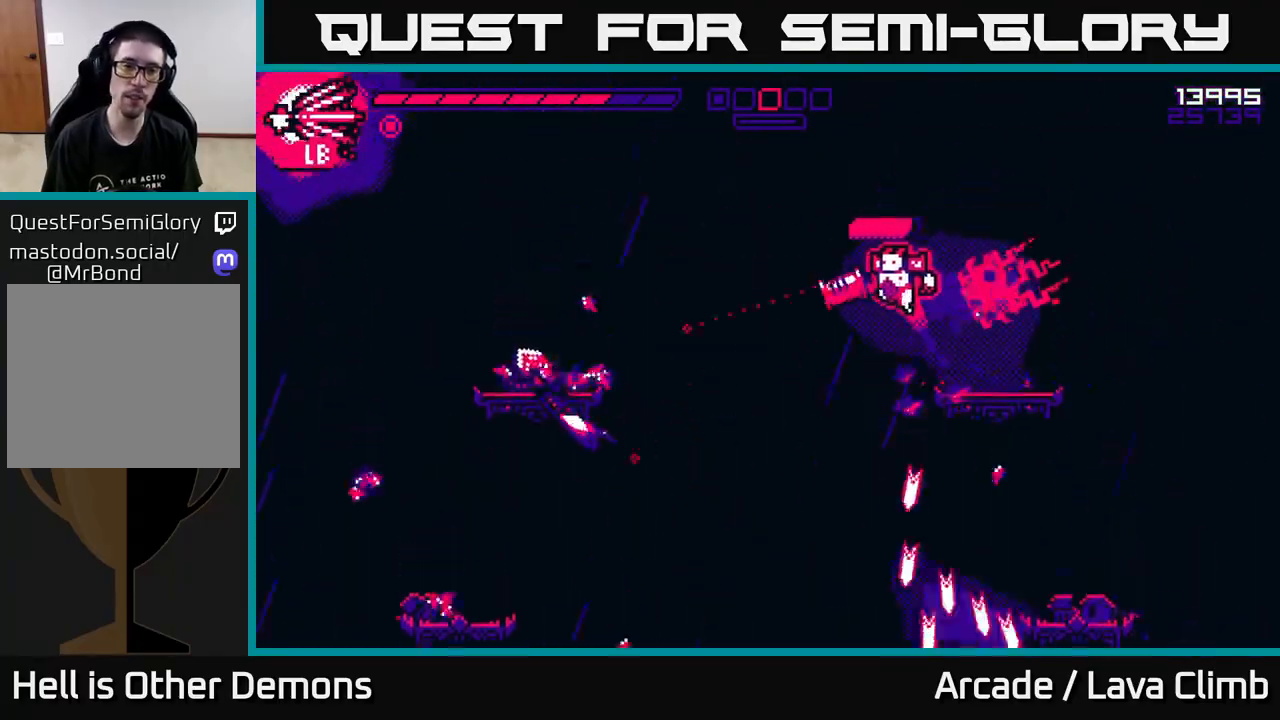
{"dt_ms": 500, "buttons": [], "left_stick": "left", "right_stick": "left", "events": [[100, "R2", "down"], [133, "left_stick", "right"], [200, "R2", "up"], [283, "right_stick", "left"], [500, "left_stick", "left"]]}
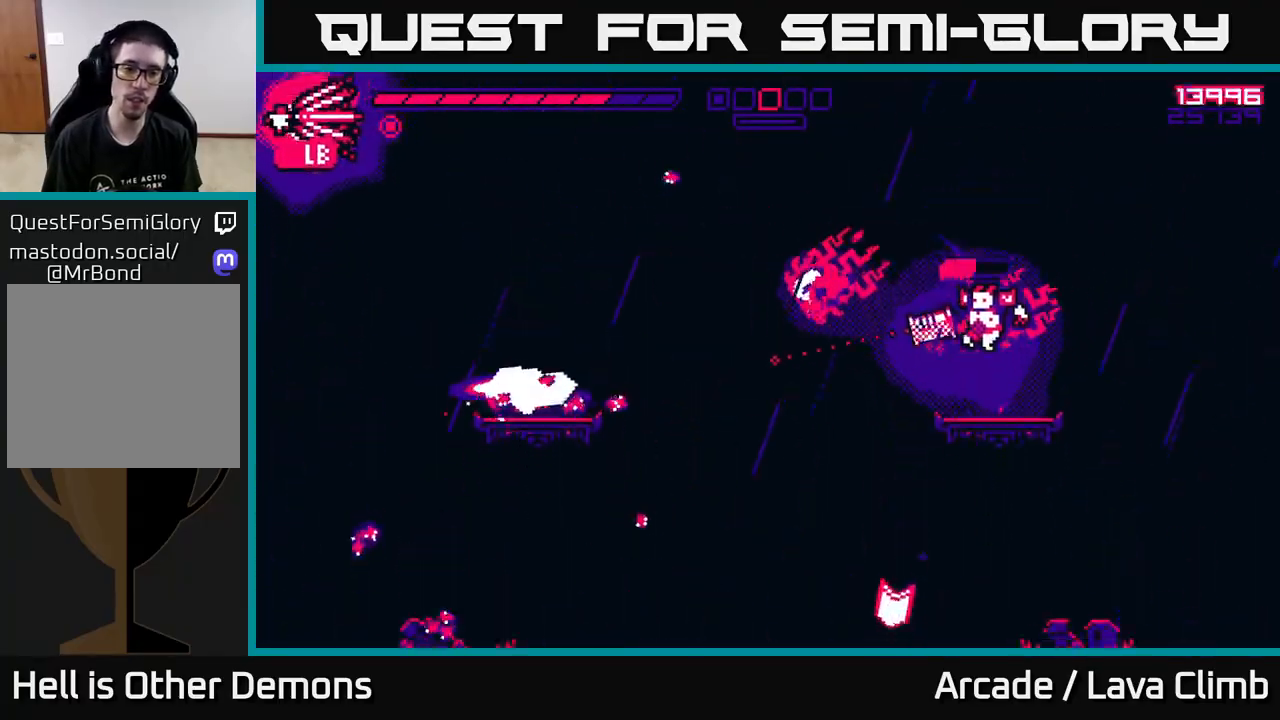
{"dt_ms": 500, "buttons": ["L2"], "left_stick": "left", "right_stick": "left", "events": [[33, "L2", "down"], [283, "L2", "up"], [500, "L2", "down"]]}
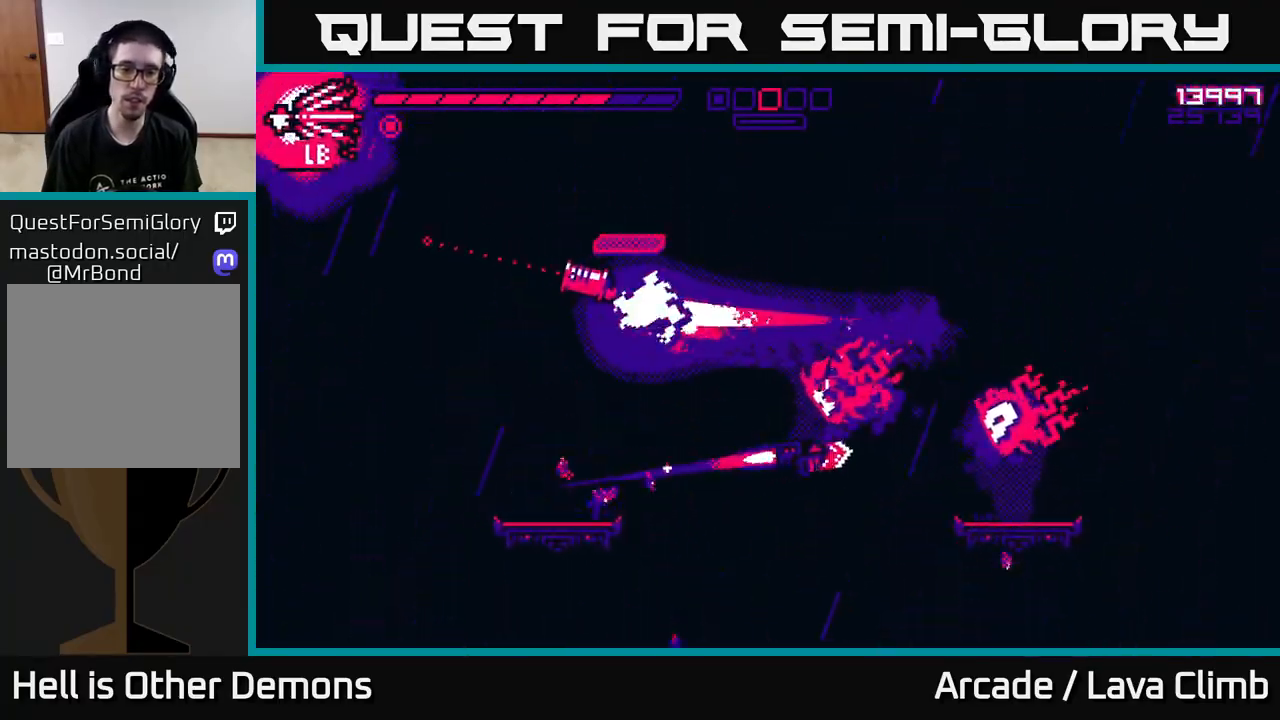
{"dt_ms": 500, "buttons": [], "left_stick": "left", "right_stick": "up-right", "events": [[250, "right_stick", "up"], [267, "L2", "up"], [317, "right_stick", "up-right"]]}
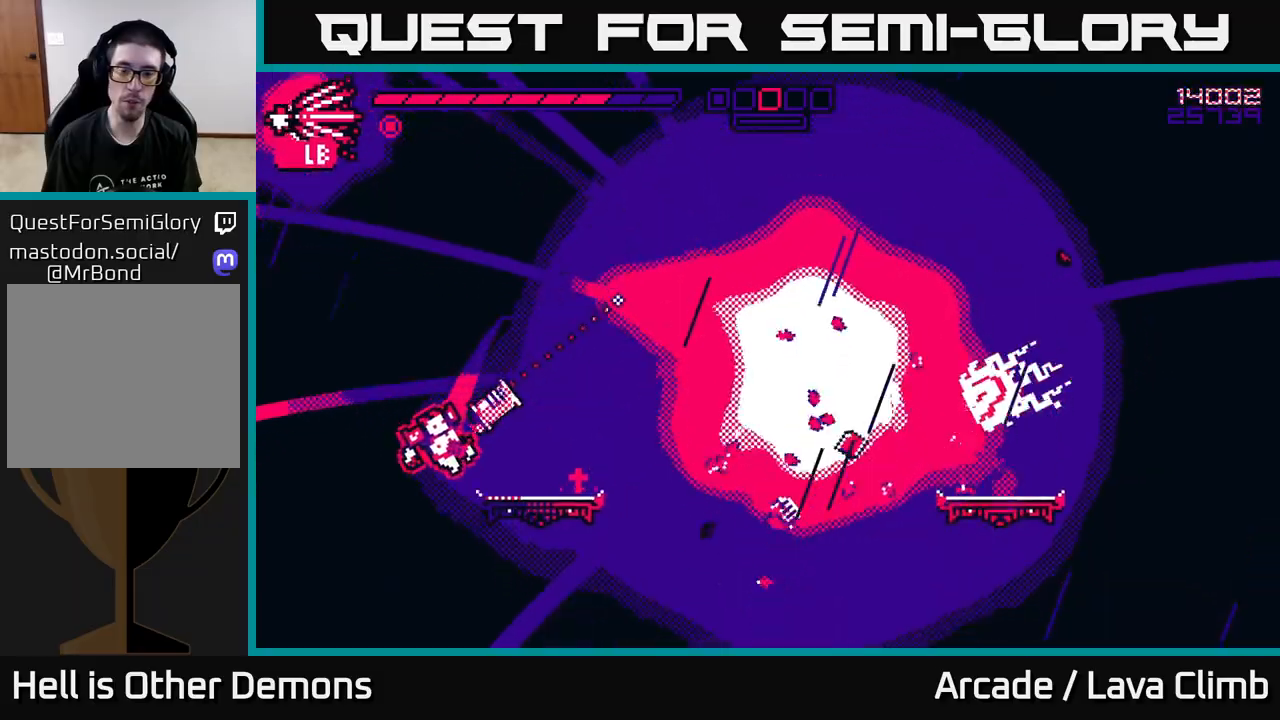
{"dt_ms": 500, "buttons": ["L2"], "left_stick": "right", "right_stick": "up-right", "events": [[183, "left_stick", "right"], [433, "L2", "down"]]}
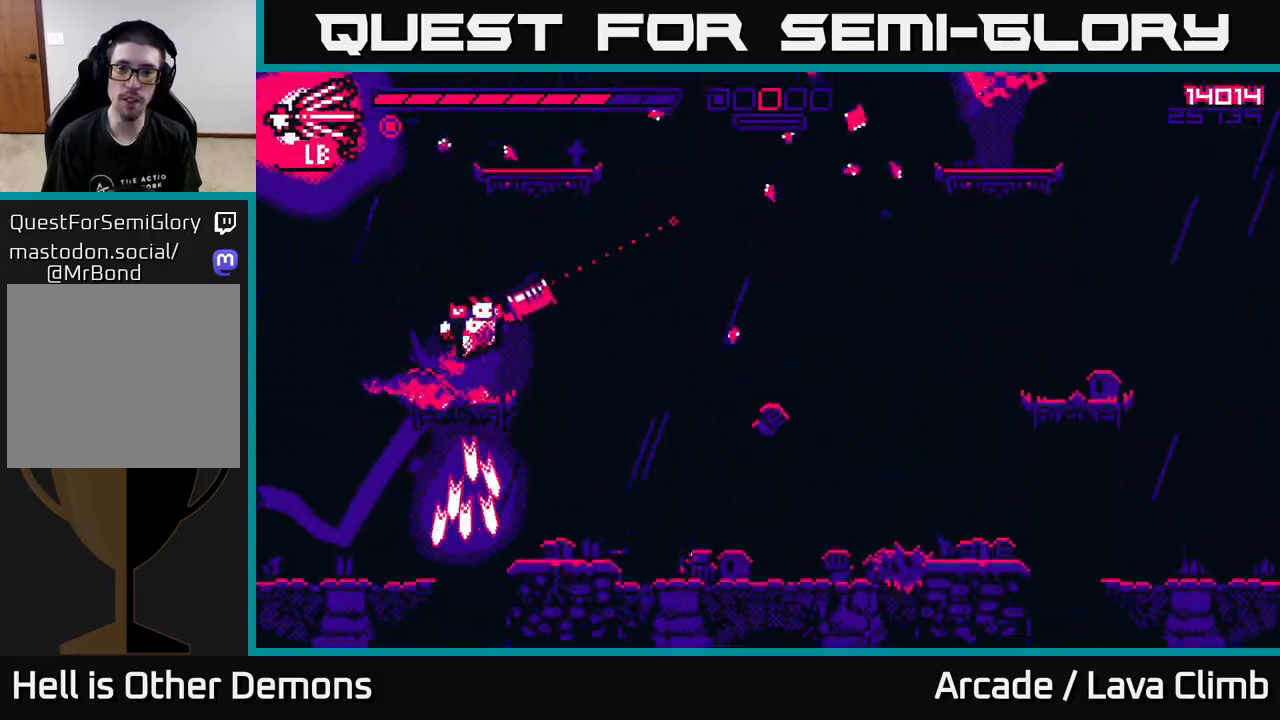
{"dt_ms": 500, "buttons": [], "left_stick": "right", "right_stick": "up-right", "events": [[67, "L2", "up"]]}
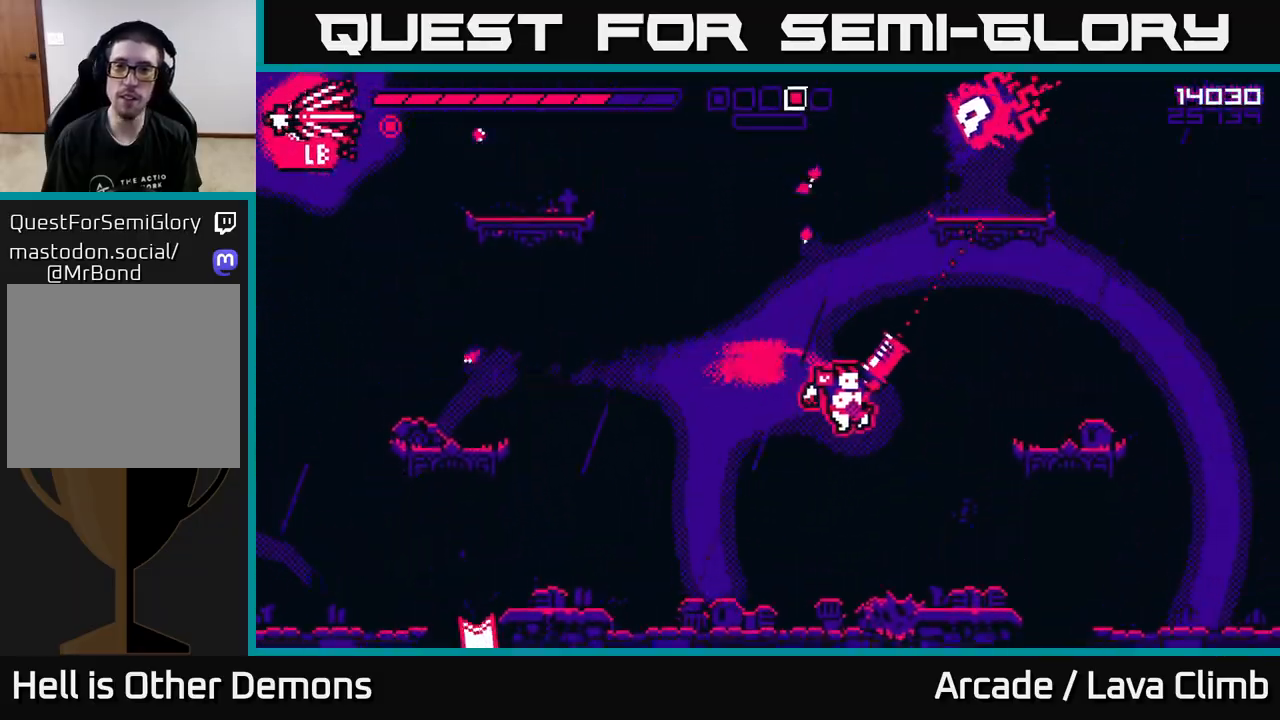
{"dt_ms": 500, "buttons": [], "left_stick": "right", "right_stick": "up-left", "events": [[167, "right_stick", "up-left"], [200, "left_stick", "center"], [217, "R2", "down"], [317, "R2", "up"], [400, "left_stick", "right"]]}
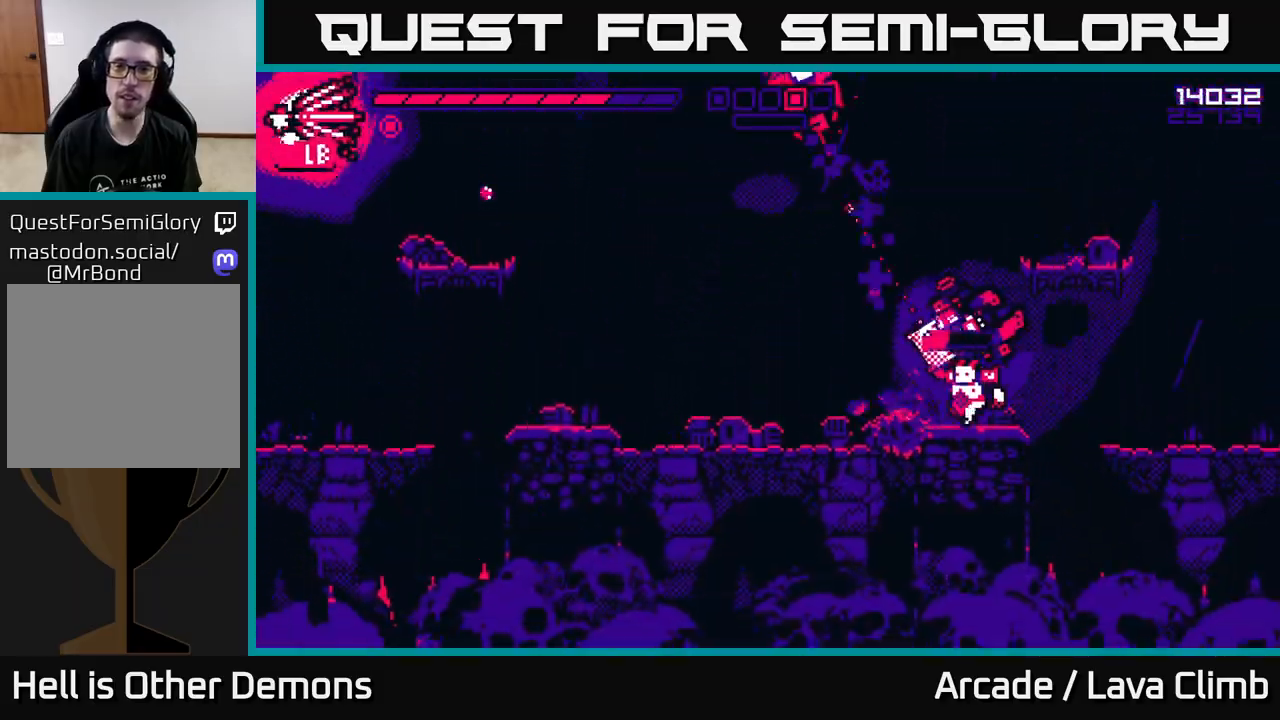
{"dt_ms": 500, "buttons": [], "left_stick": "left", "right_stick": "down-right", "events": [[67, "left_stick", "left"], [183, "right_stick", "up"], [200, "L2", "down"], [317, "right_stick", "right"], [350, "L2", "up"], [383, "right_stick", "down-right"]]}
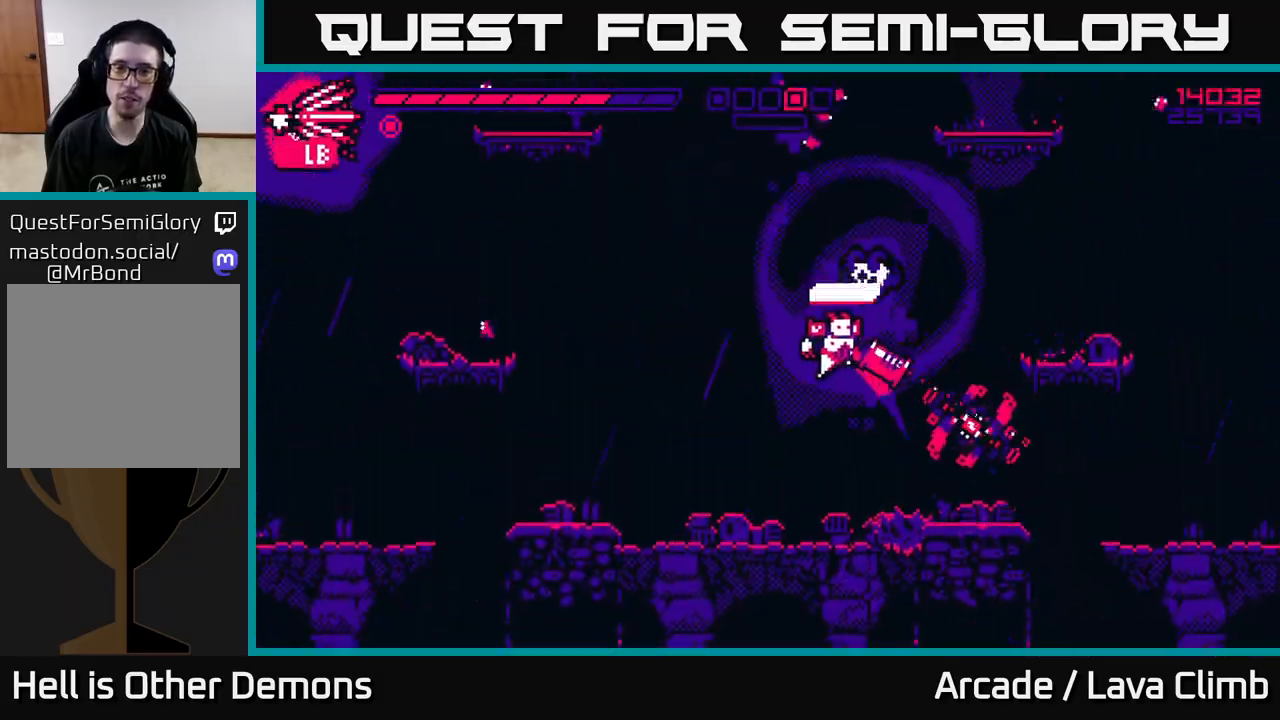
{"dt_ms": 500, "buttons": [], "left_stick": "left", "right_stick": "down-right", "events": [[150, "L2", "down"], [317, "L2", "up"]]}
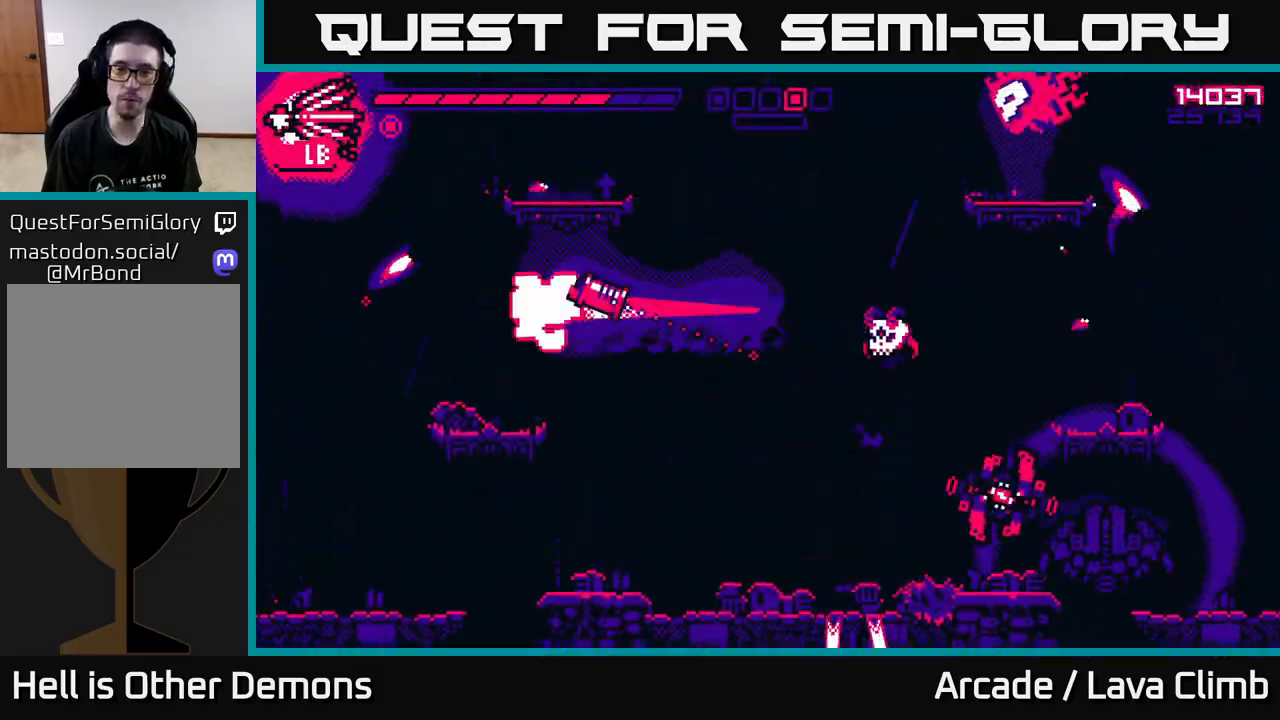
{"dt_ms": 500, "buttons": [], "left_stick": "left", "right_stick": "right", "events": [[167, "R2", "down"], [183, "right_stick", "right"], [267, "R2", "up"]]}
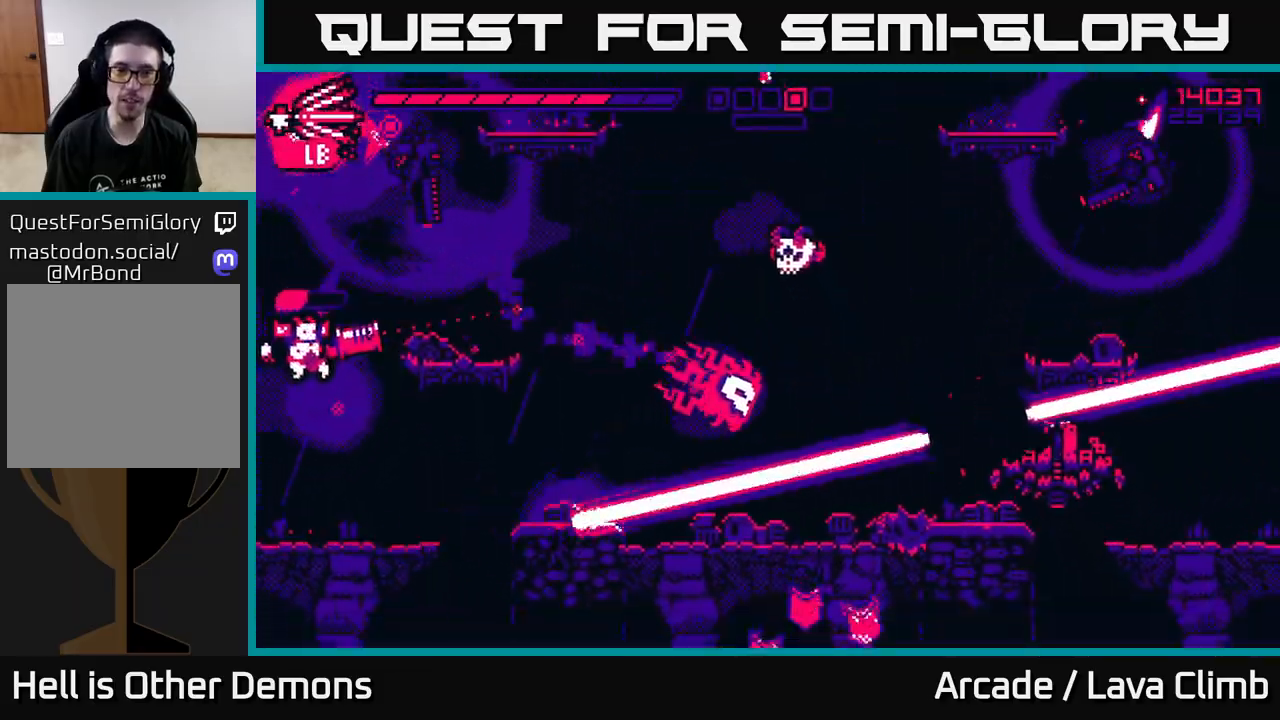
{"dt_ms": 500, "buttons": [], "left_stick": "right", "right_stick": "right", "events": [[117, "left_stick", "center"], [167, "left_stick", "right"], [200, "right_stick", "up-right"], [333, "L2", "down"], [417, "right_stick", "right"], [467, "L2", "up"]]}
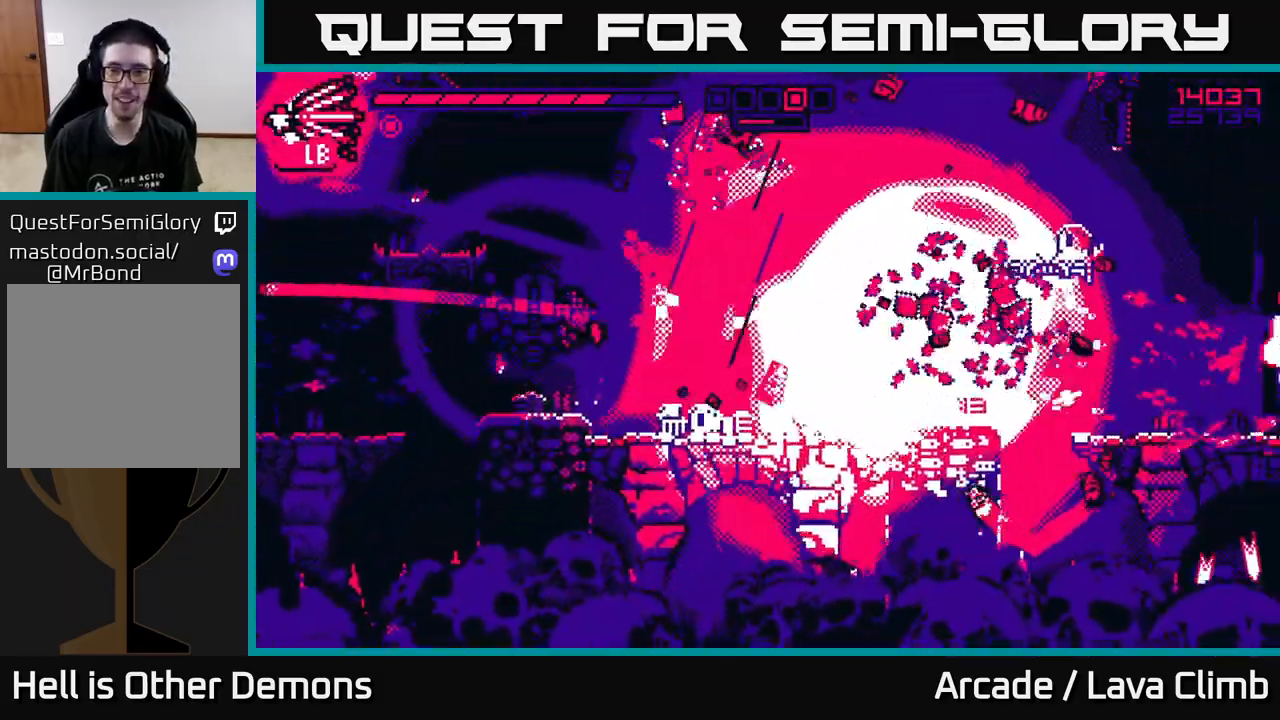
{"dt_ms": 500, "buttons": [], "left_stick": "right", "right_stick": "up-right", "events": [[250, "right_stick", "up-right"], [367, "R2", "down"], [500, "R2", "up"]]}
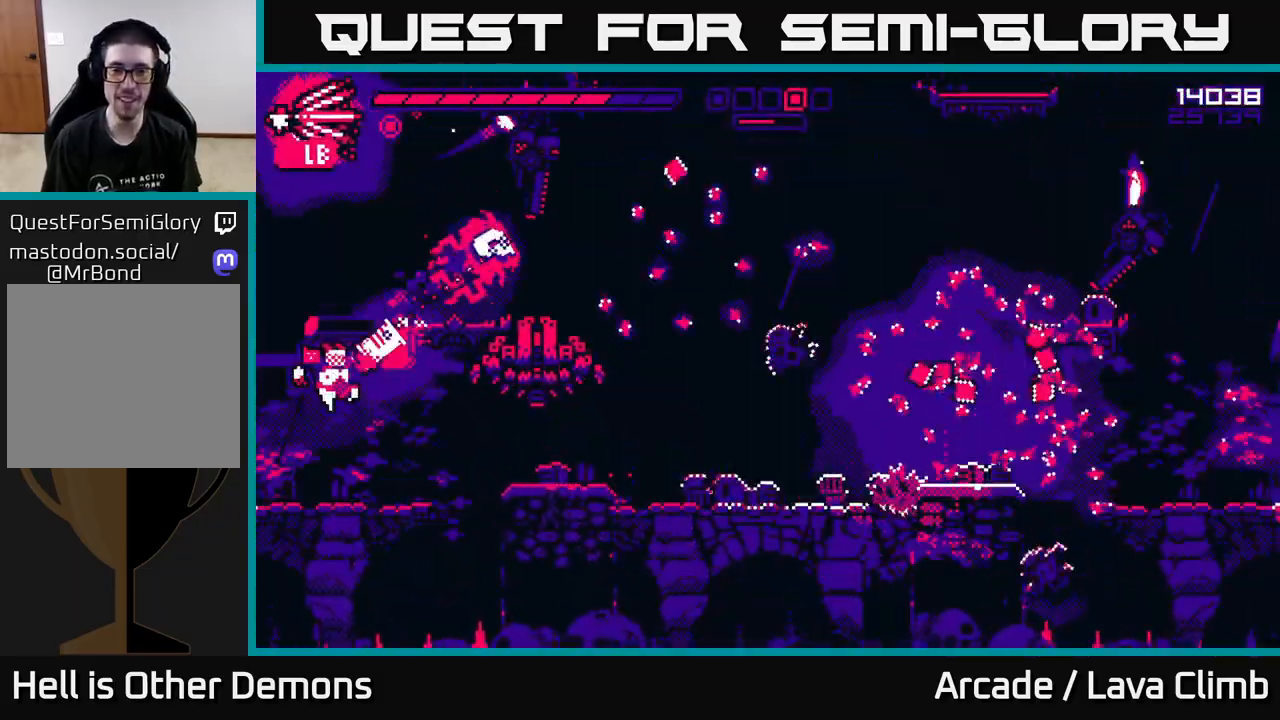
{"dt_ms": 500, "buttons": [], "left_stick": "right", "right_stick": "up-right", "events": [[100, "L2", "down"], [267, "L2", "up"]]}
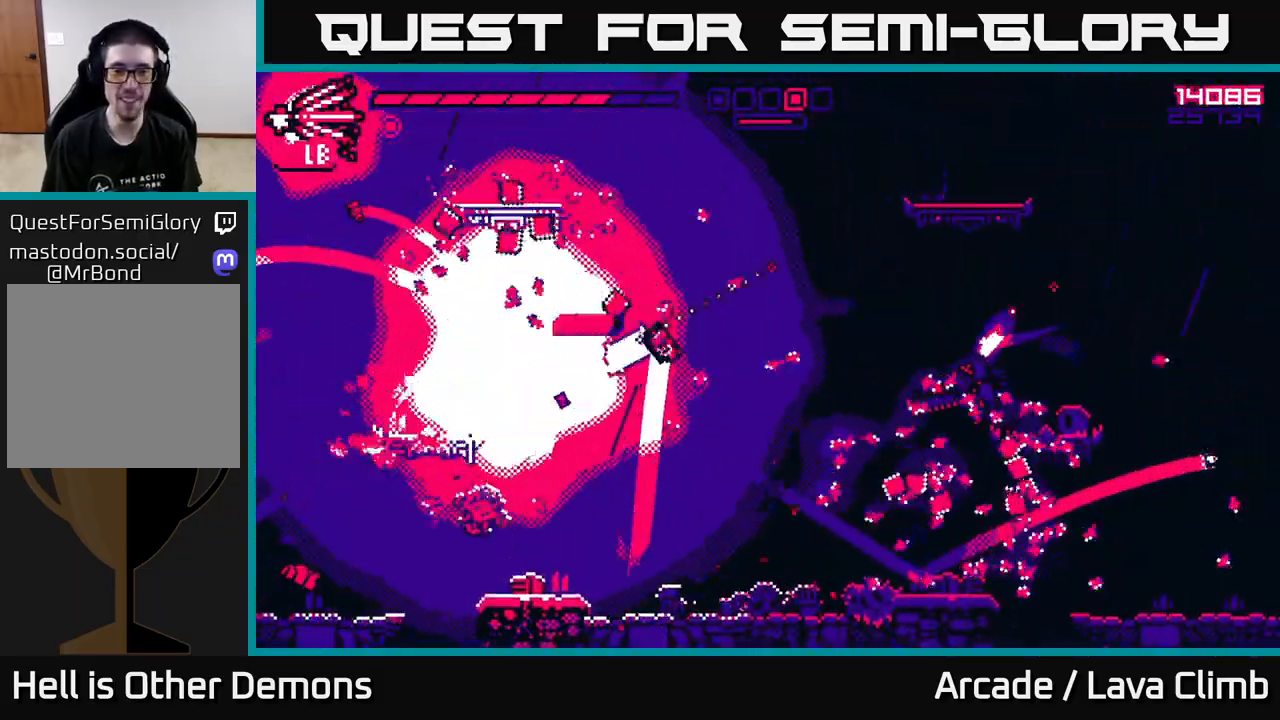
{"dt_ms": 500, "buttons": [], "left_stick": "right", "right_stick": "up-right", "events": []}
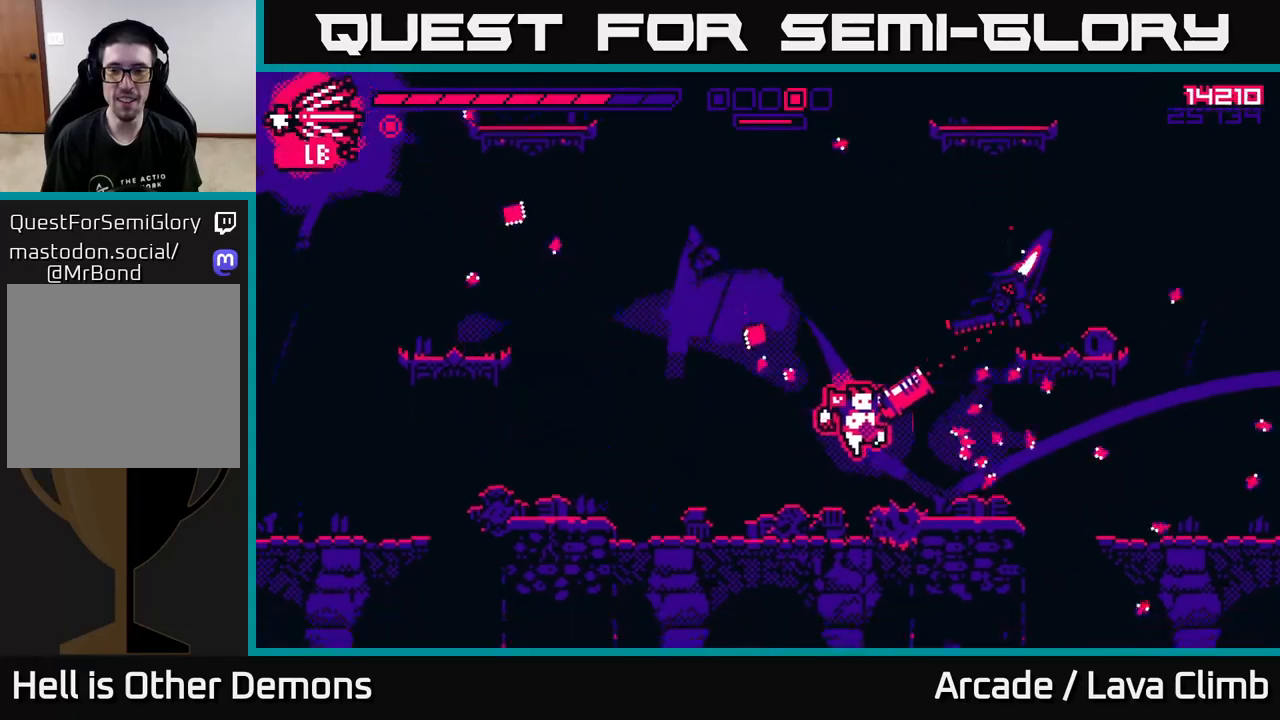
{"dt_ms": 500, "buttons": [], "left_stick": "right", "right_stick": "left", "events": [[83, "right_stick", "up"], [283, "L2", "down"], [317, "right_stick", "center"], [367, "right_stick", "left"], [400, "L2", "up"]]}
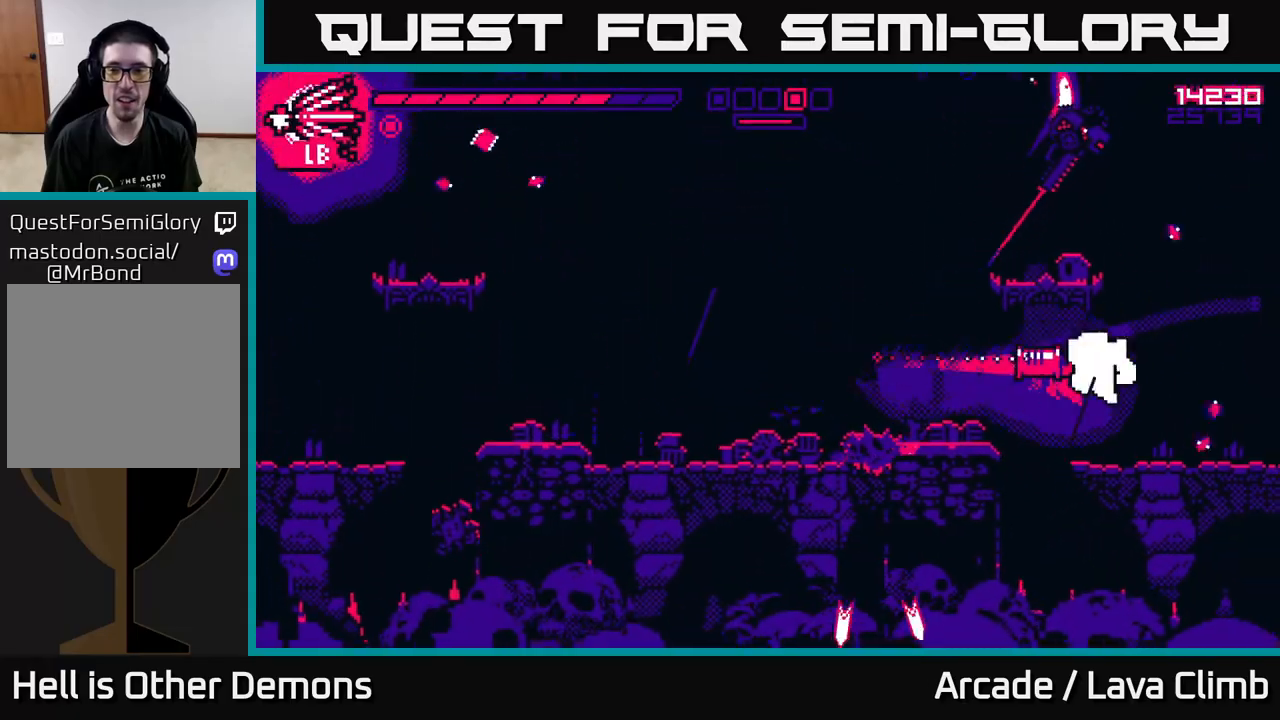
{"dt_ms": 500, "buttons": [], "left_stick": "left", "right_stick": "up-left", "events": [[150, "right_stick", "up-left"], [283, "R2", "down"], [367, "R2", "up"], [417, "left_stick", "left"]]}
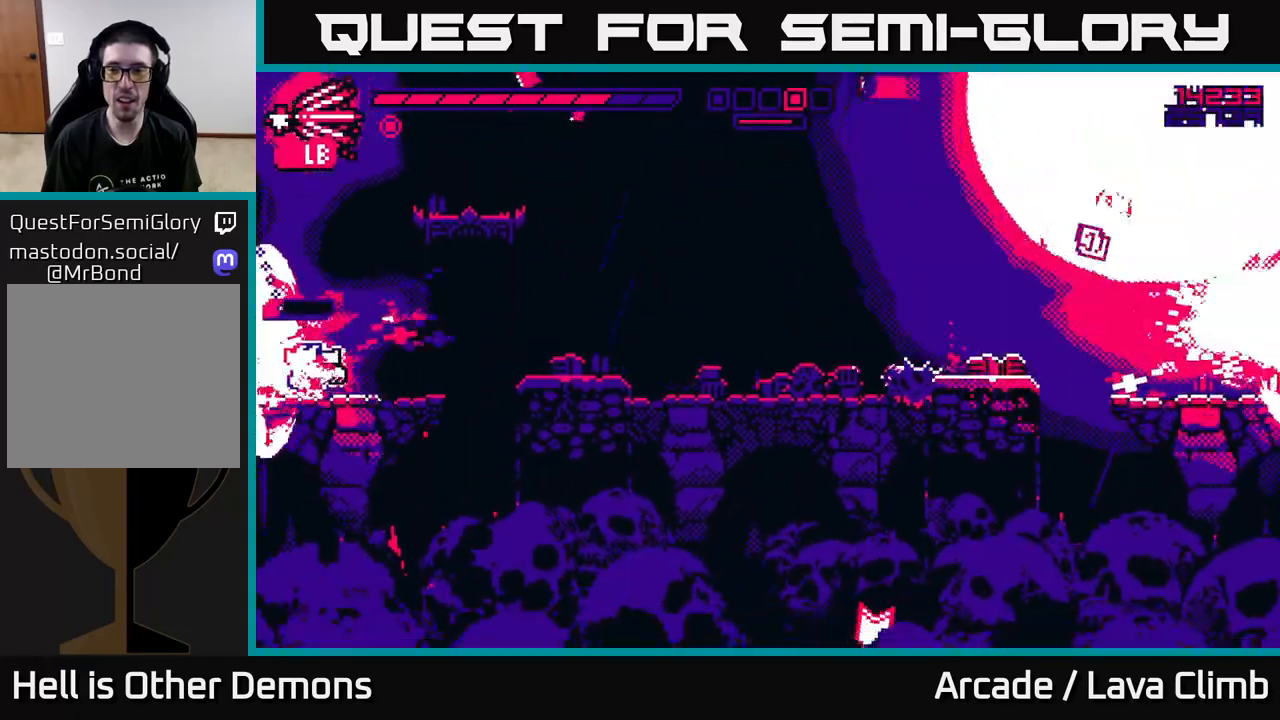
{"dt_ms": 1000, "buttons": ["L2"], "left_stick": "up-left", "right_stick": "up"}
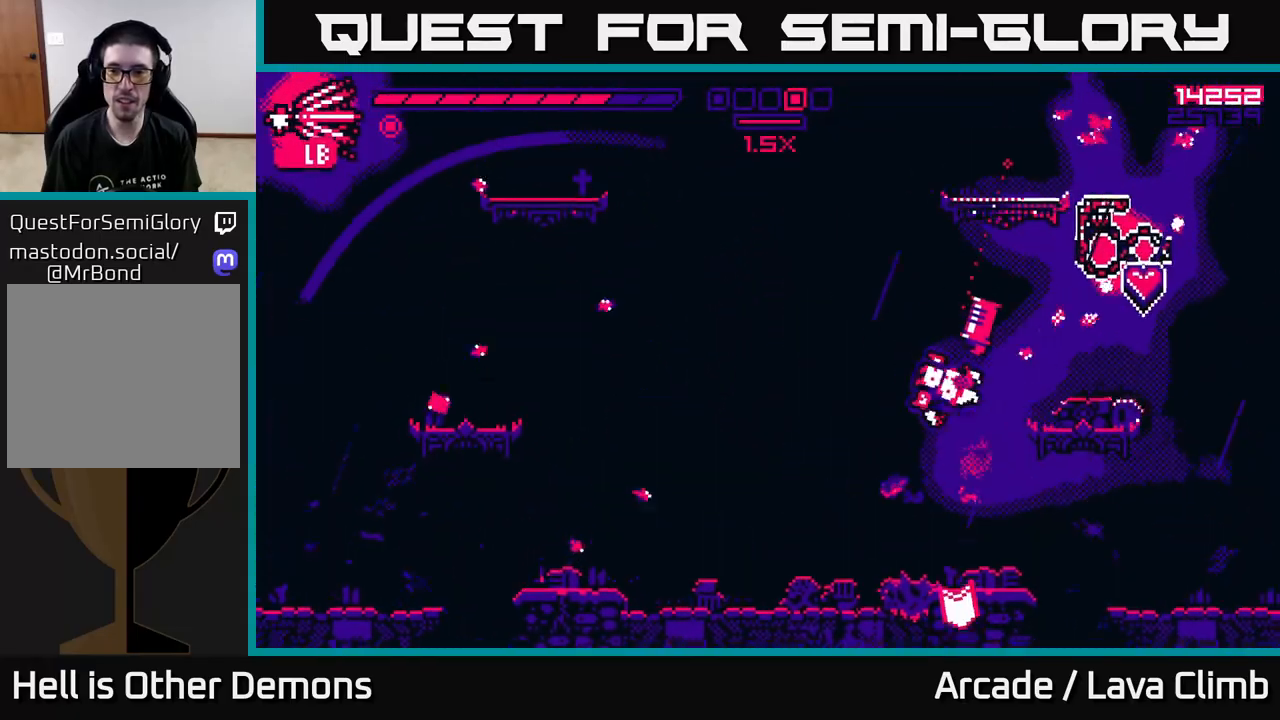
{"dt_ms": 500, "buttons": [], "left_stick": "right", "right_stick": "up-right", "events": [[167, "L2", "up"], [183, "left_stick", "right"], [233, "right_stick", "up-right"]]}
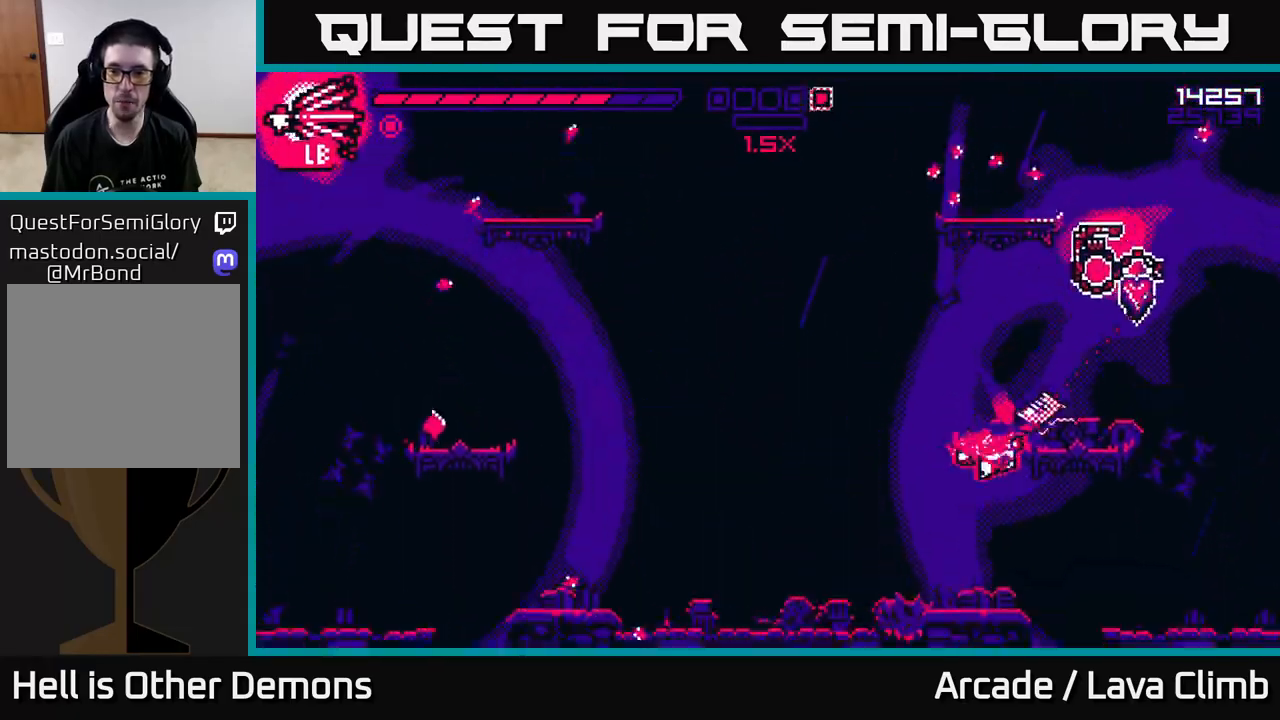
{"dt_ms": 500, "buttons": ["L2"], "left_stick": "right", "right_stick": "up-right", "events": [[117, "L2", "down"], [217, "left_stick", "up-left"], [367, "L2", "up"], [400, "left_stick", "center"], [433, "L2", "down"], [450, "left_stick", "right"]]}
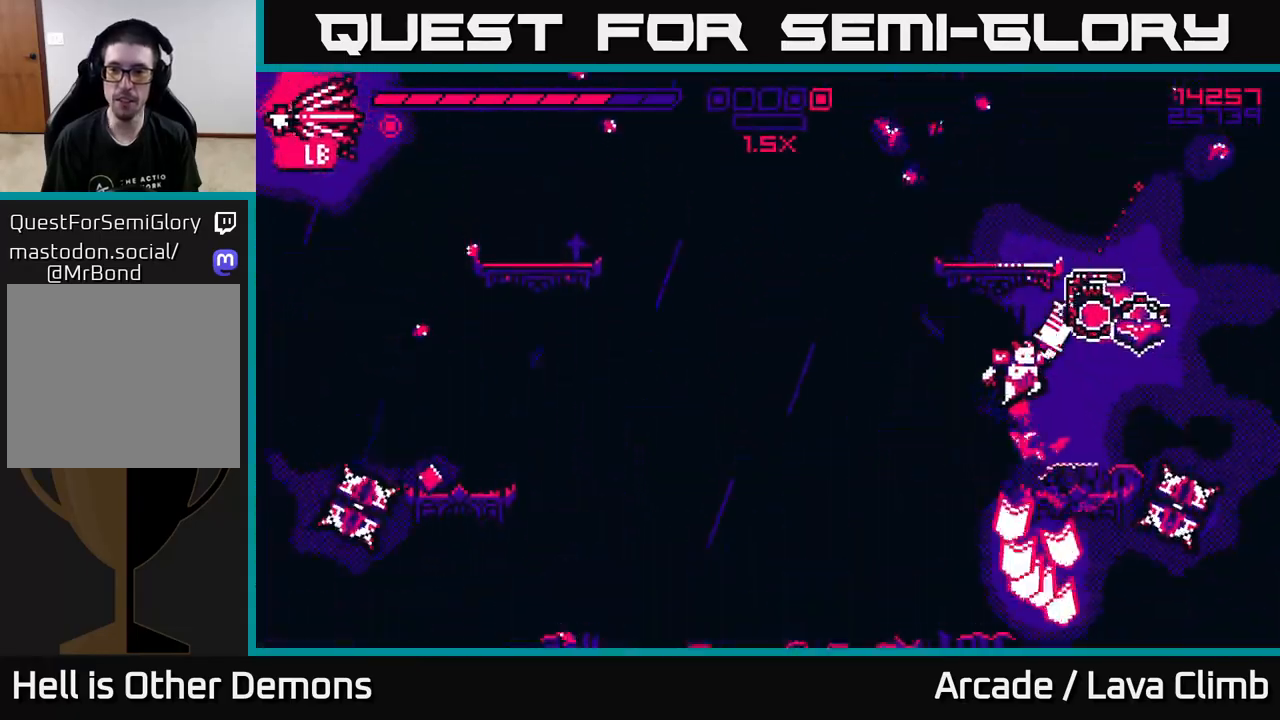
{"dt_ms": 500, "buttons": ["L2", "R2"], "left_stick": "up-left", "right_stick": "down", "events": [[100, "right_stick", "down-right"], [133, "L2", "up"], [167, "right_stick", "down"], [250, "R2", "down"], [250, "left_stick", "left"], [317, "L2", "down"], [500, "left_stick", "up-left"]]}
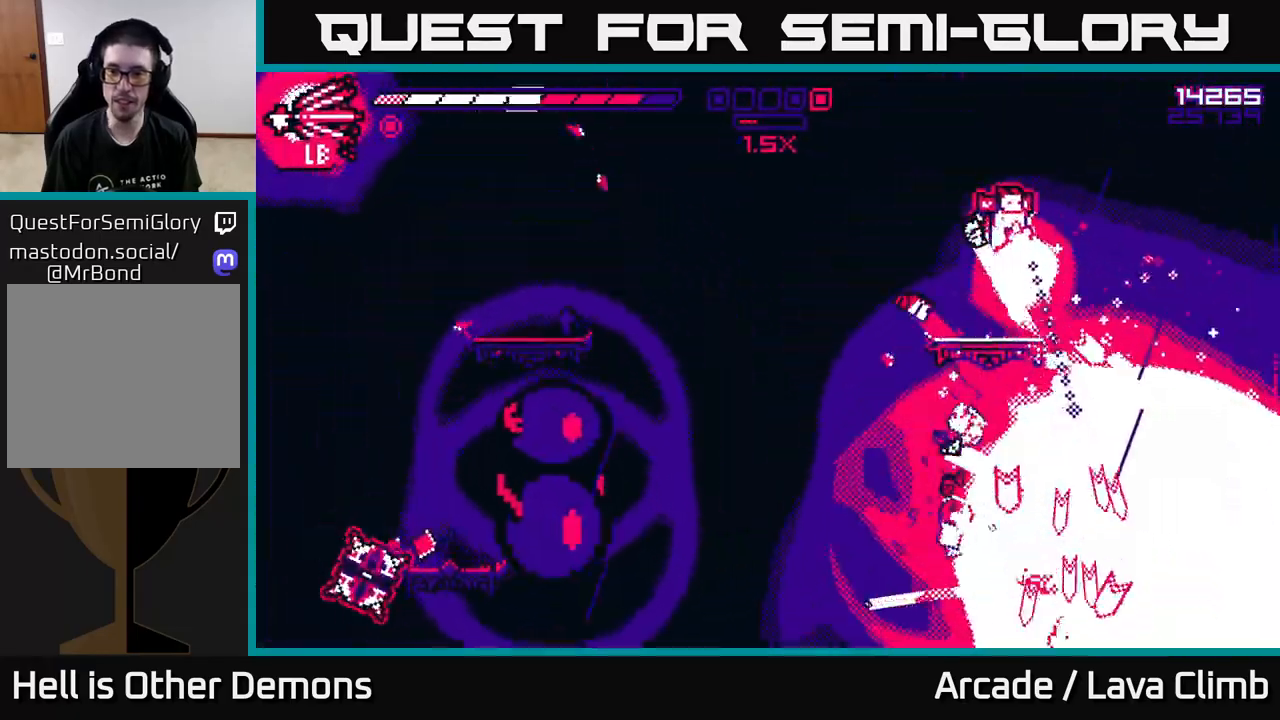
{"dt_ms": 500, "buttons": ["R2"], "left_stick": "center", "right_stick": "down-left", "events": [[67, "L2", "up"], [133, "L2", "down"], [283, "L2", "up"], [483, "left_stick", "center"], [500, "right_stick", "down-left"]]}
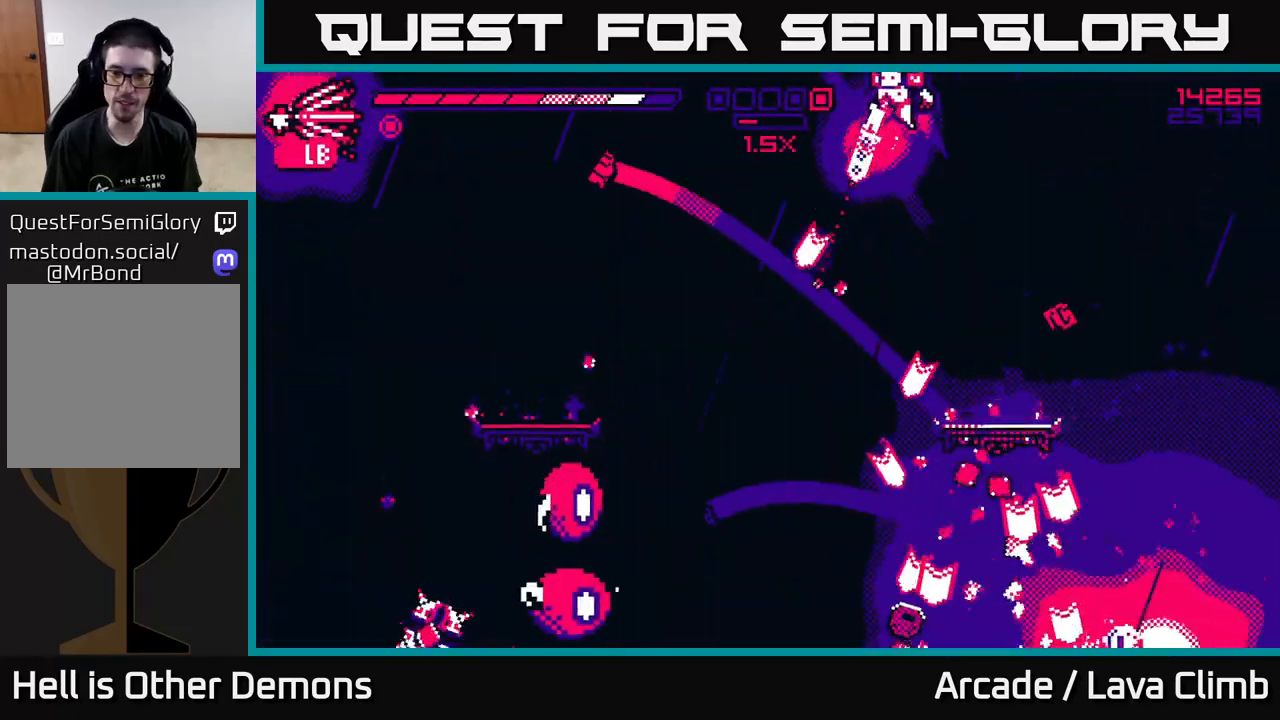
{"dt_ms": 500, "buttons": ["R2"], "left_stick": "left", "right_stick": "left", "events": [[467, "left_stick", "left"], [500, "right_stick", "left"]]}
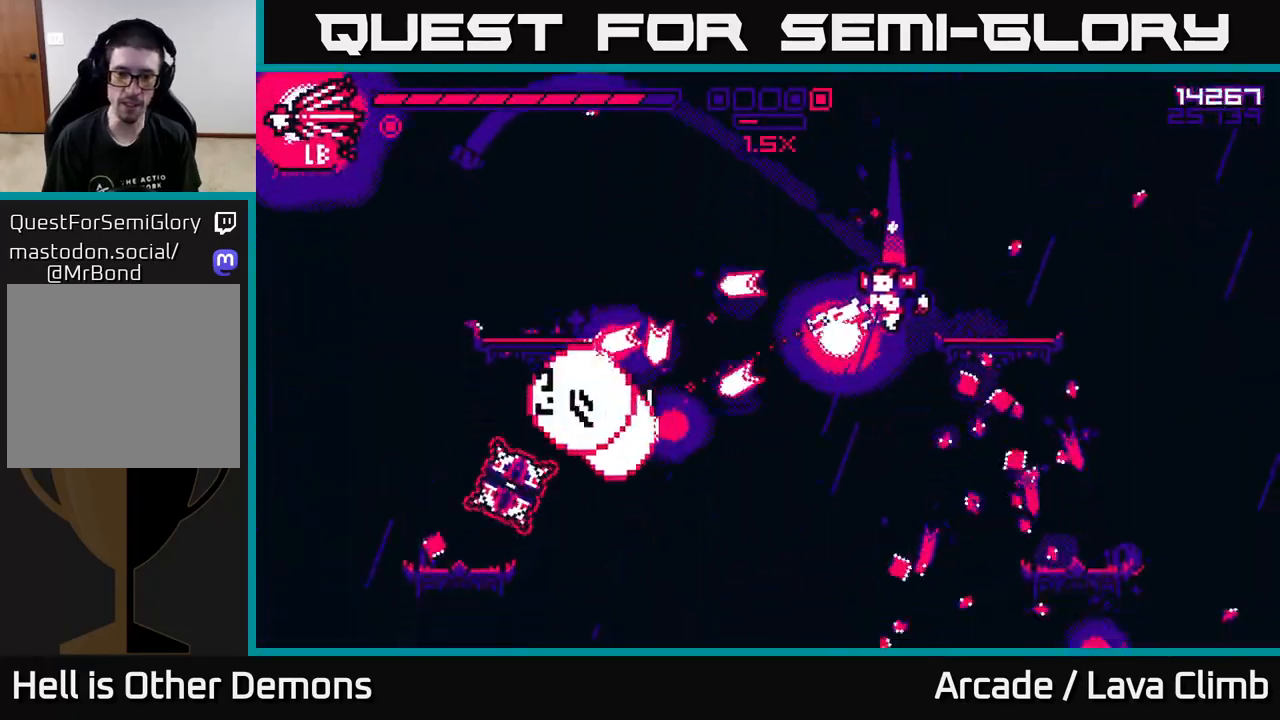
{"dt_ms": 500, "buttons": ["R2"], "left_stick": "left", "right_stick": "up-left", "events": [[367, "right_stick", "up-left"]]}
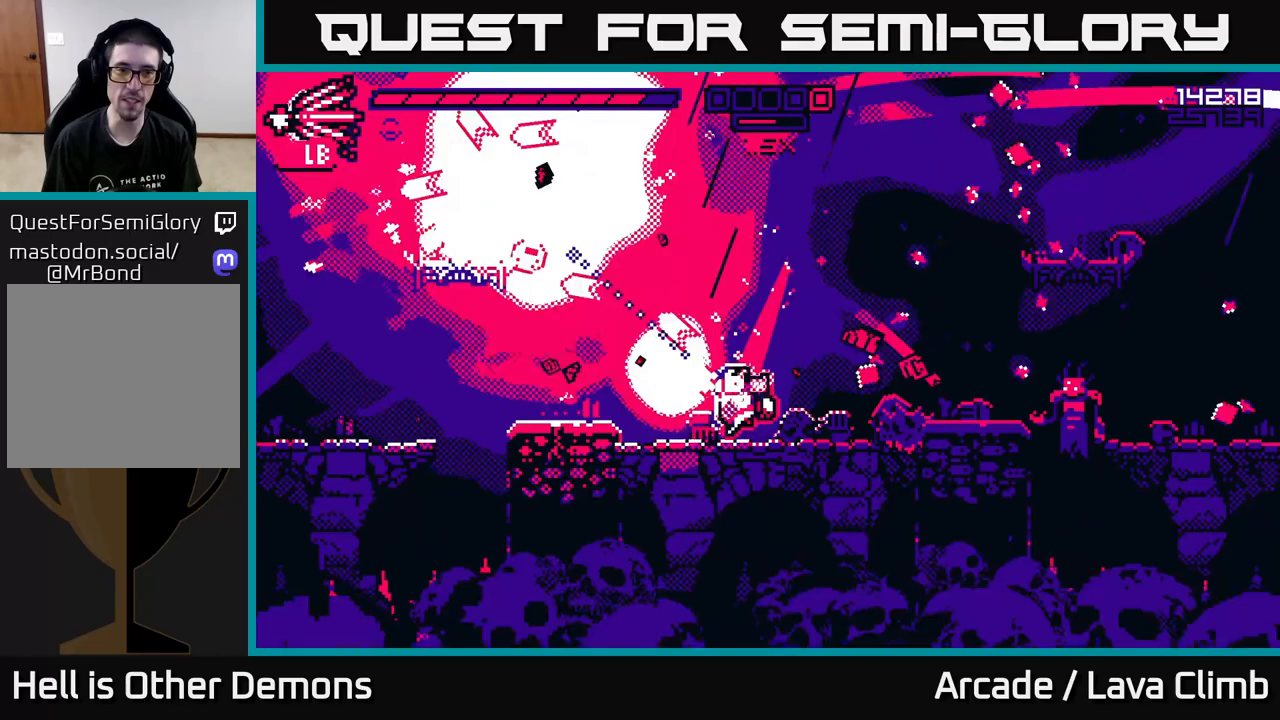
{"dt_ms": 500, "buttons": ["L2"], "left_stick": "up-left", "right_stick": "up", "events": [[100, "R2", "up"], [200, "L2", "down"], [283, "left_stick", "up-left"], [350, "L2", "up"], [417, "L2", "down"], [433, "right_stick", "up"]]}
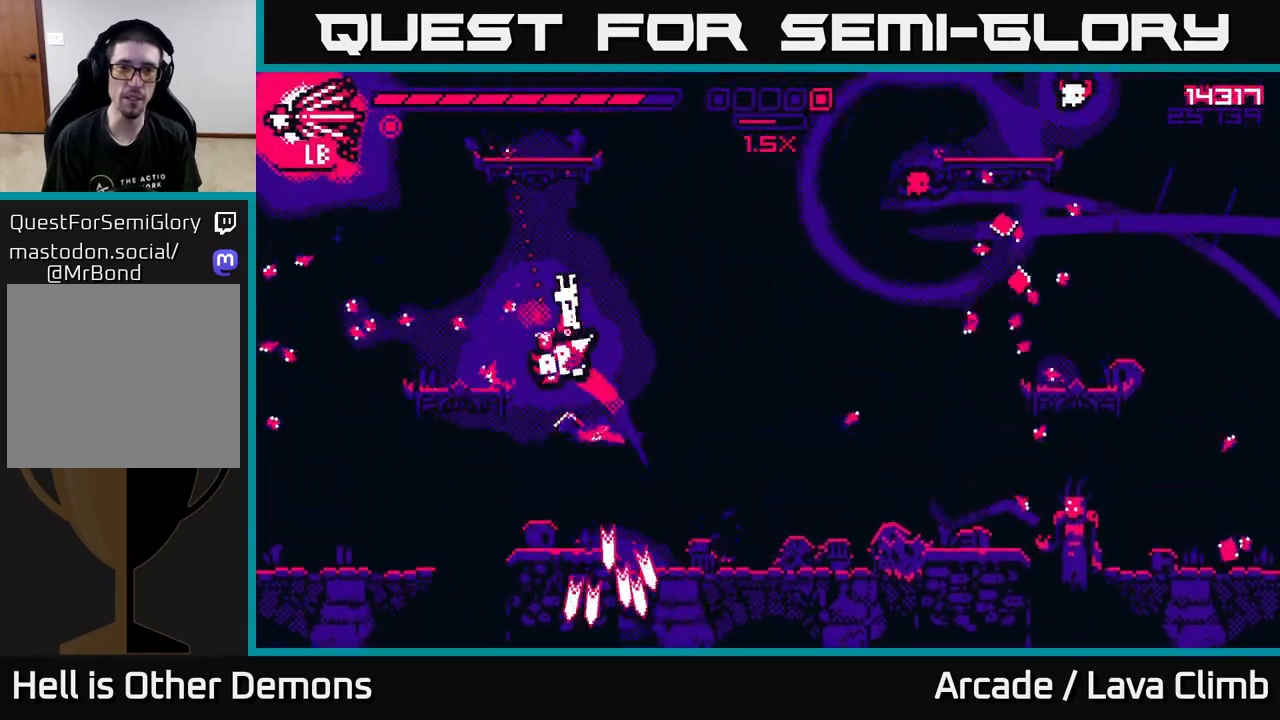
{"dt_ms": 500, "buttons": [], "left_stick": "right", "right_stick": "right", "events": [[17, "right_stick", "up-right"], [133, "L2", "up"], [133, "right_stick", "right"], [217, "left_stick", "up-right"], [333, "left_stick", "right"]]}
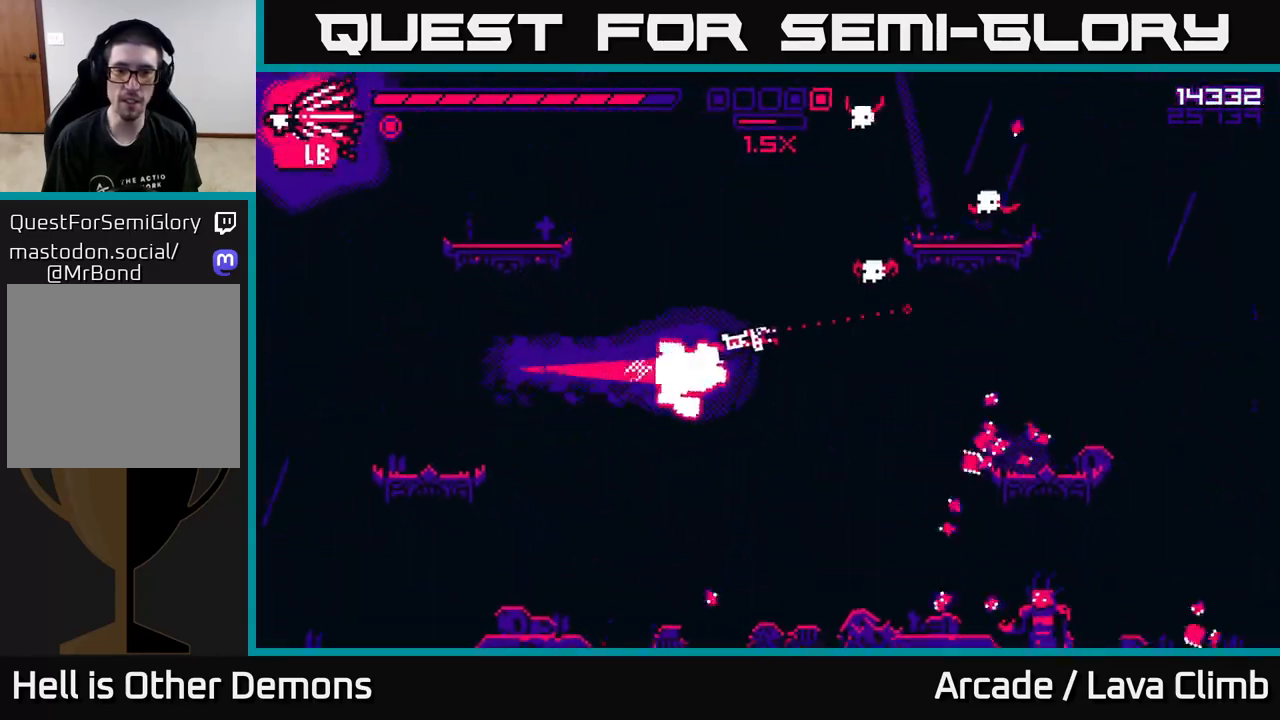
{"dt_ms": 500, "buttons": ["R2"], "left_stick": "right", "right_stick": "up-left", "events": [[267, "right_stick", "up-left"], [317, "R2", "down"]]}
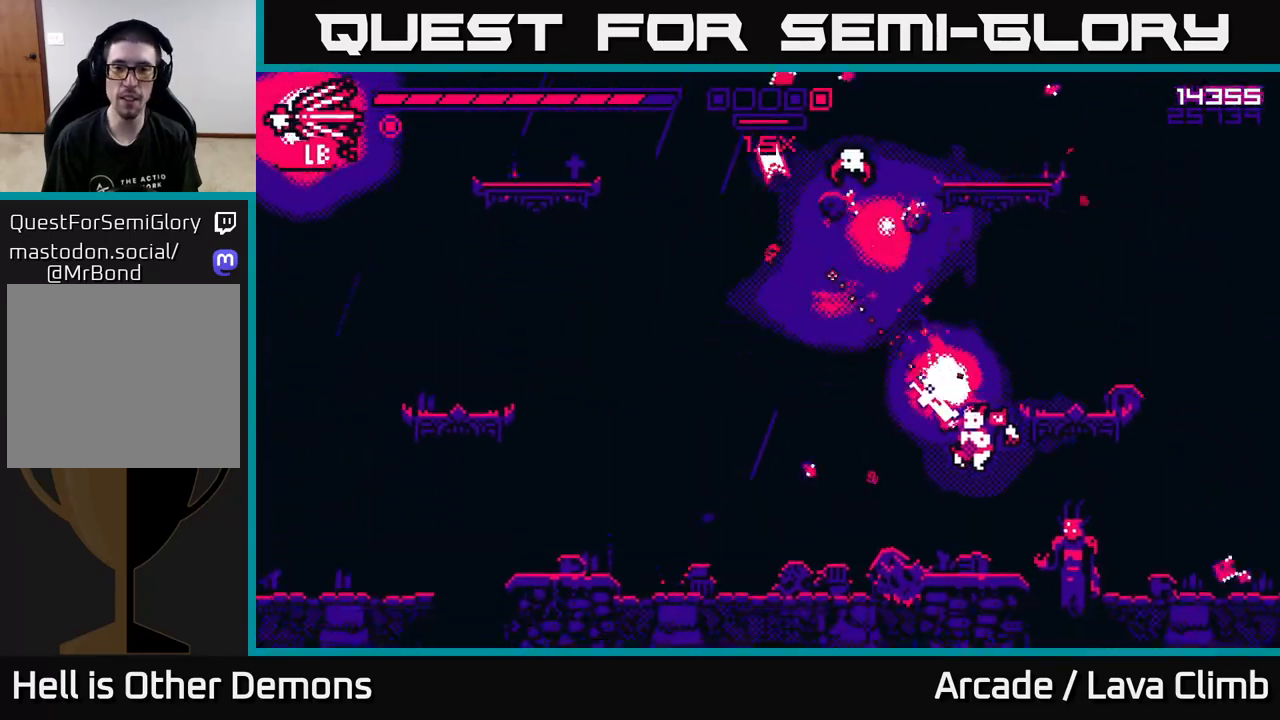
{"dt_ms": 500, "buttons": [], "left_stick": "up-right", "right_stick": "up-left", "events": [[133, "right_stick", "up"], [250, "L2", "down"], [267, "left_stick", "up-right"], [317, "R2", "up"], [333, "right_stick", "up-left"], [417, "L2", "up"]]}